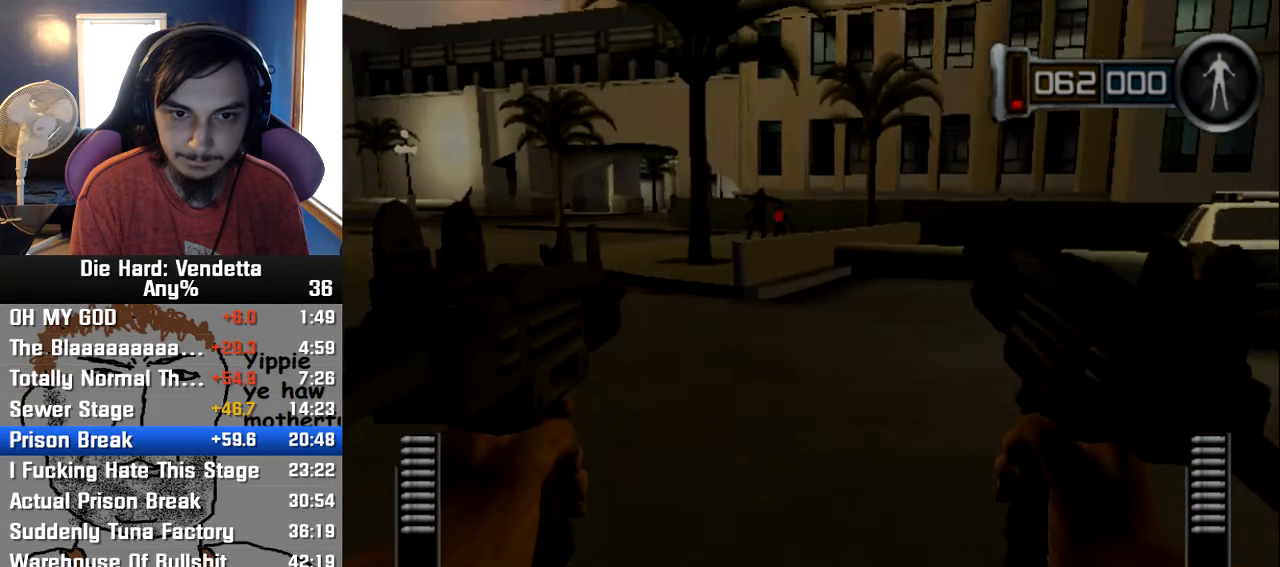
Gameplay with a controller (Nintendo layout); each line is a JSON object with the inputs held at the frame after it. "events" lists button and stick changes between this image and that frame as [ms after this image, input, new state], when the widget could be followed in between. Not read: L2 L3 R3.
{"buttons": [], "left_stick": "left", "right_stick": "center"}
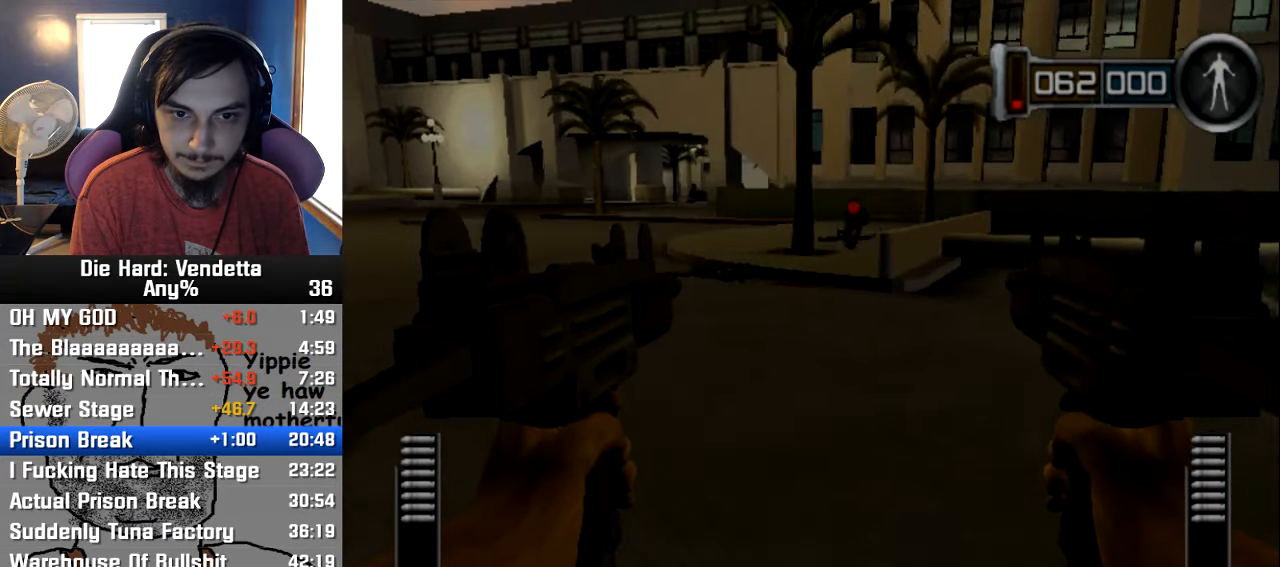
{"buttons": [], "left_stick": "up-left", "right_stick": "center", "events": [[200, "right_stick", "left"], [367, "left_stick", "up-left"], [433, "right_stick", "center"]]}
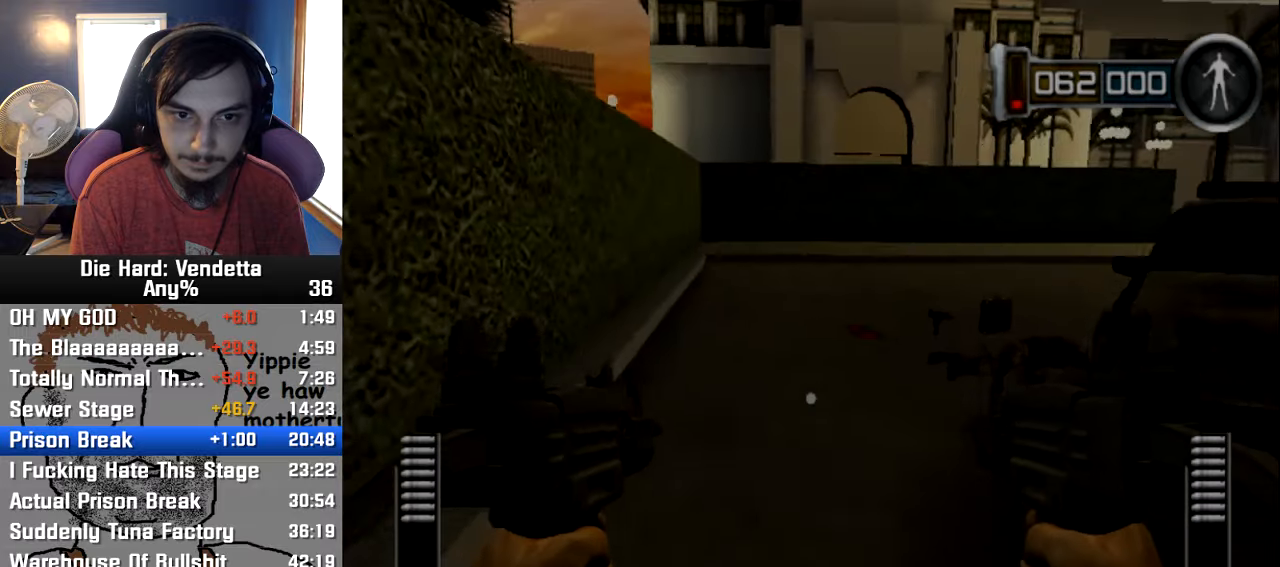
{"buttons": [], "left_stick": "up", "right_stick": "center", "events": [[133, "L1", "down"], [133, "left_stick", "center"], [200, "Y", "down"], [250, "L1", "up"], [267, "Y", "up"], [483, "left_stick", "up"]]}
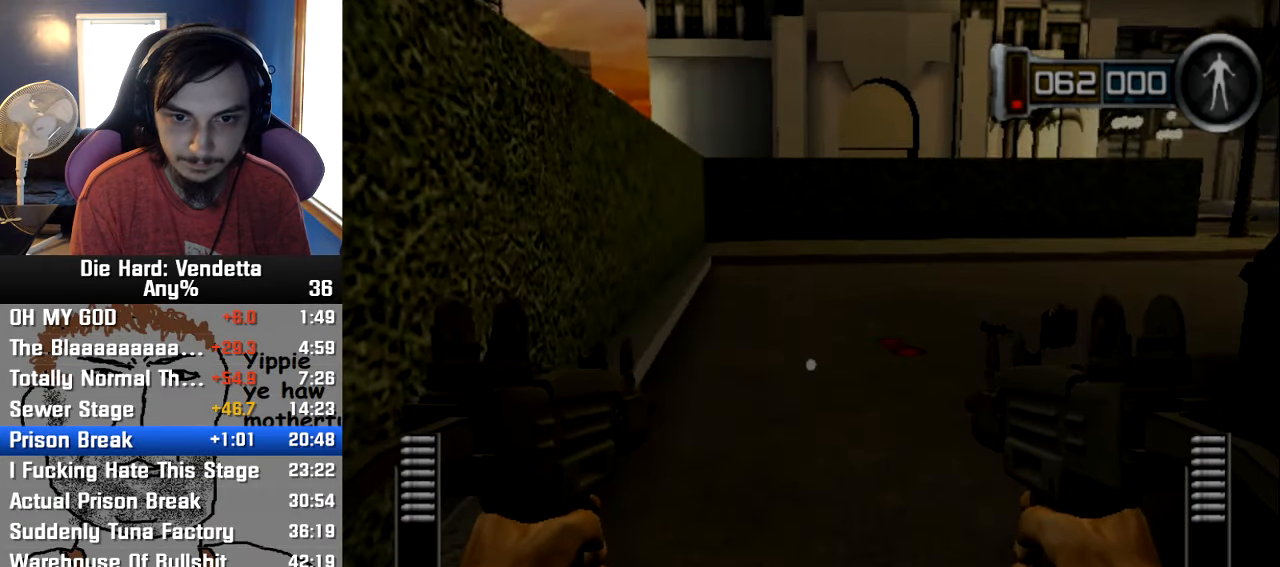
{"buttons": [], "left_stick": "up", "right_stick": "center", "events": []}
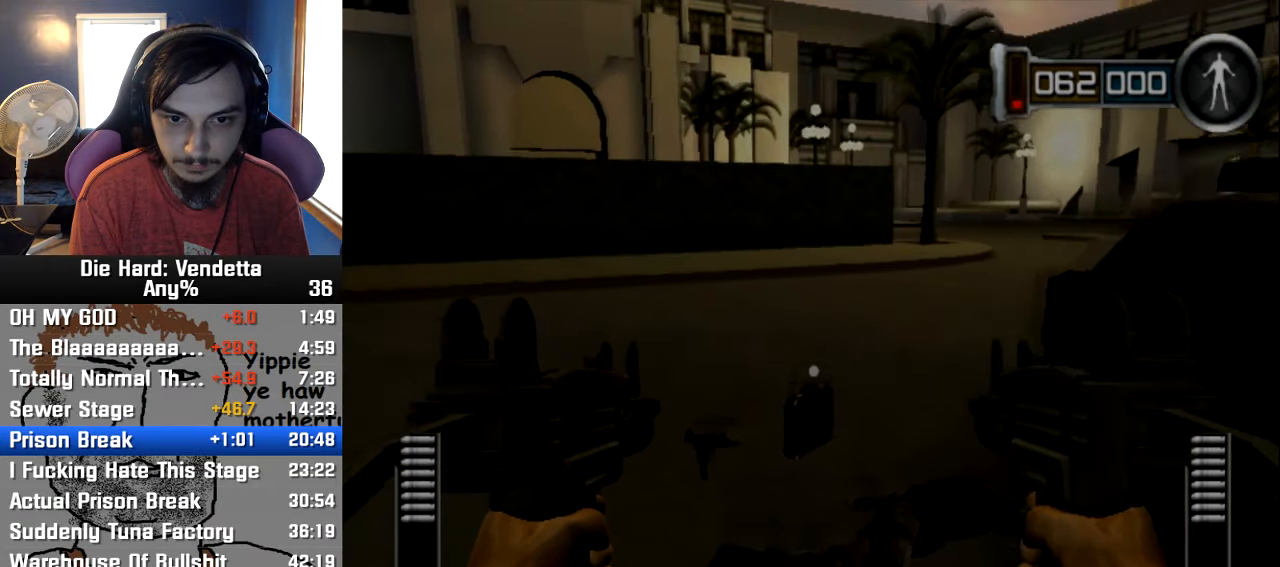
{"buttons": [], "left_stick": "up", "right_stick": "center", "events": []}
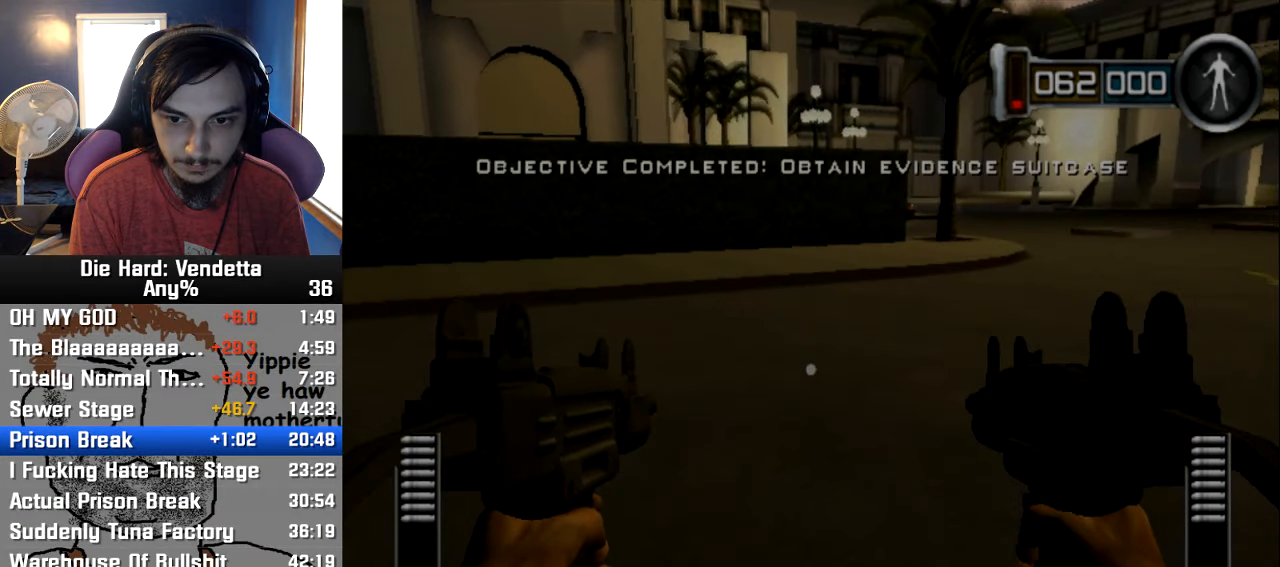
{"buttons": [], "left_stick": "up", "right_stick": "center"}
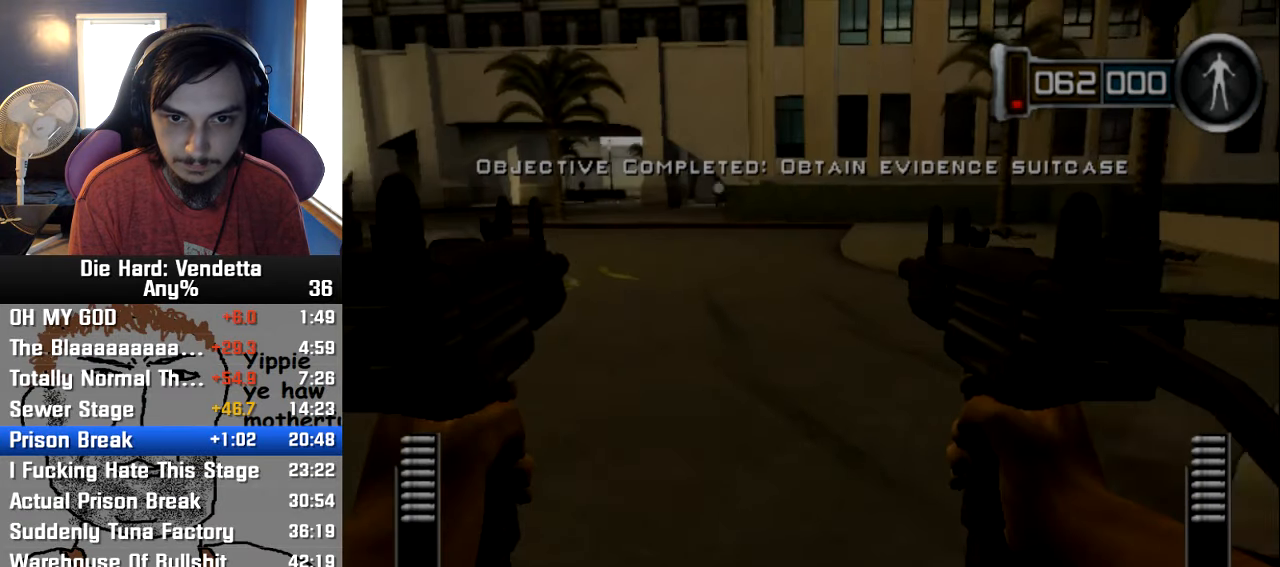
{"buttons": [], "left_stick": "up", "right_stick": "center"}
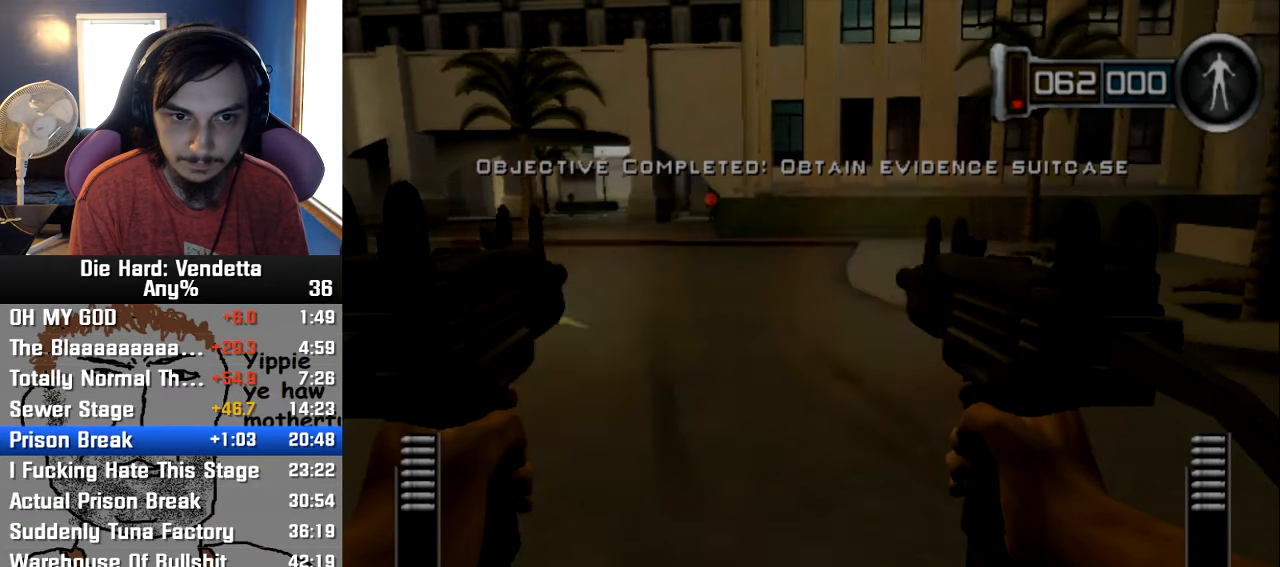
{"buttons": [], "left_stick": "up", "right_stick": "center", "events": []}
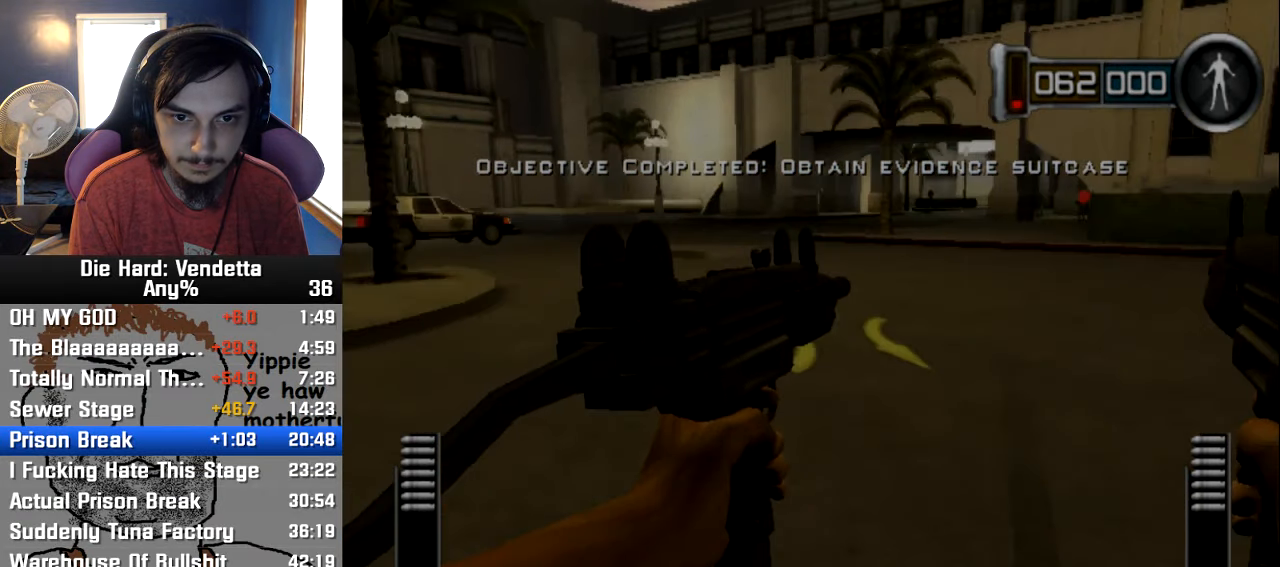
{"buttons": [], "left_stick": "up", "right_stick": "center", "events": [[83, "R1", "down"], [150, "R1", "up"]]}
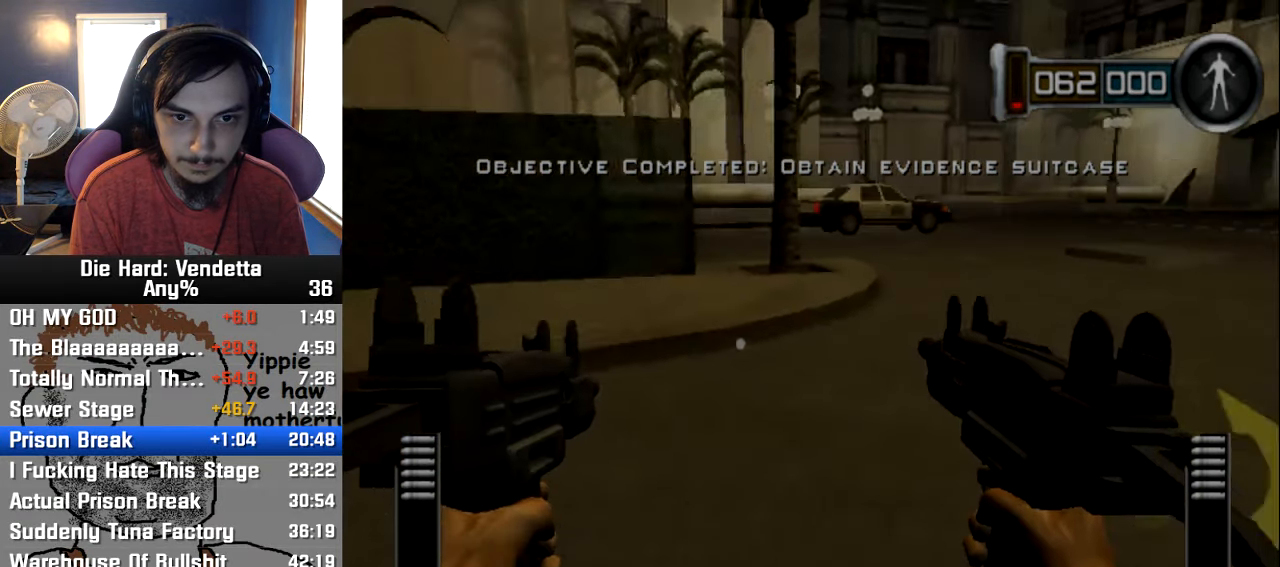
{"buttons": [], "left_stick": "up", "right_stick": "center", "events": []}
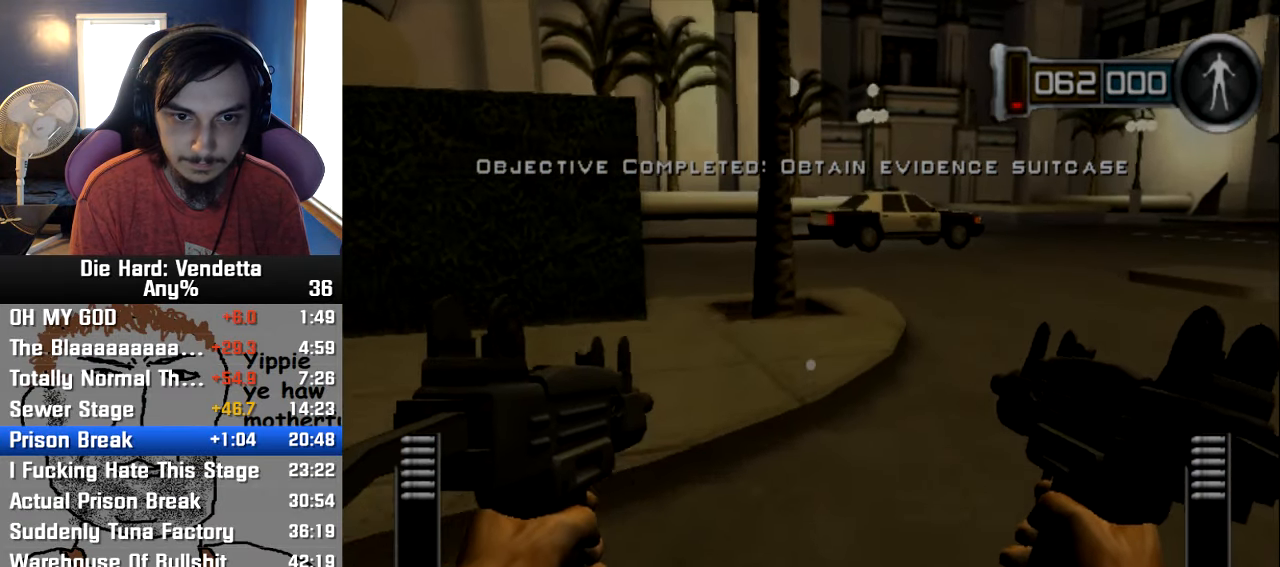
{"buttons": [], "left_stick": "up", "right_stick": "center", "events": []}
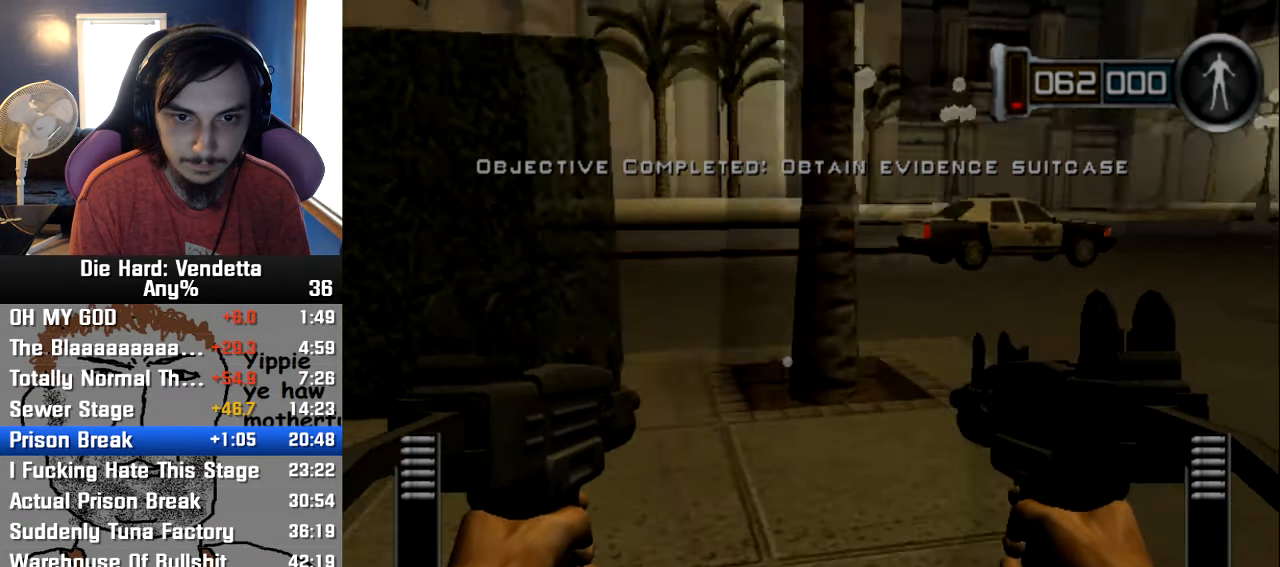
{"buttons": [], "left_stick": "up", "right_stick": "center", "events": []}
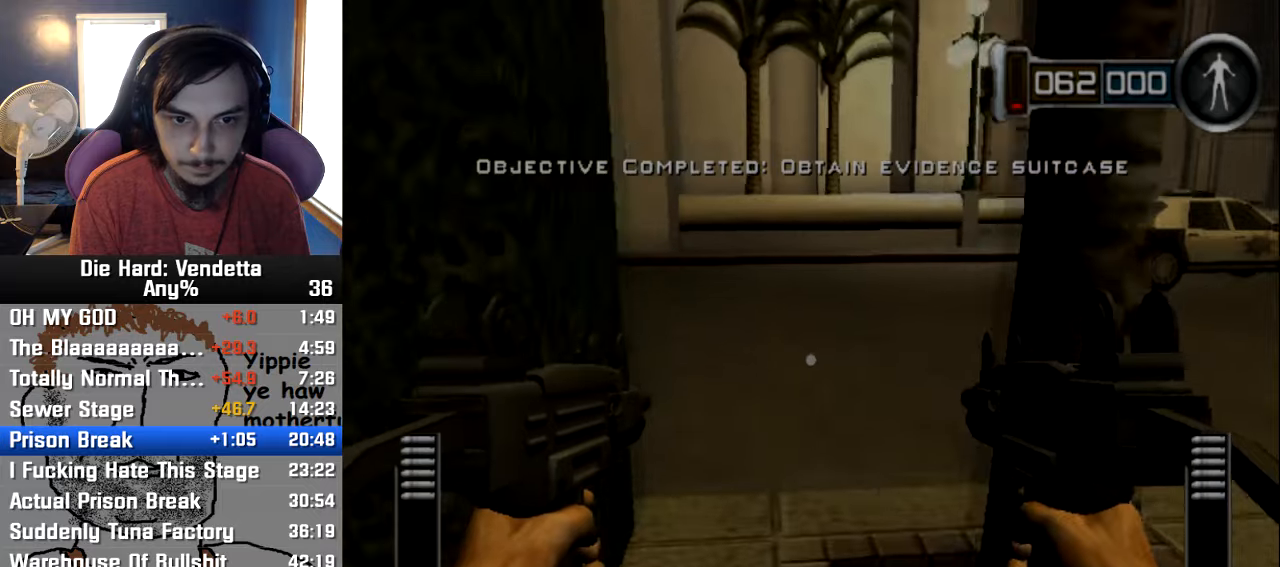
{"buttons": [], "left_stick": "up-right", "right_stick": "left", "events": [[117, "left_stick", "up-right"], [284, "right_stick", "left"]]}